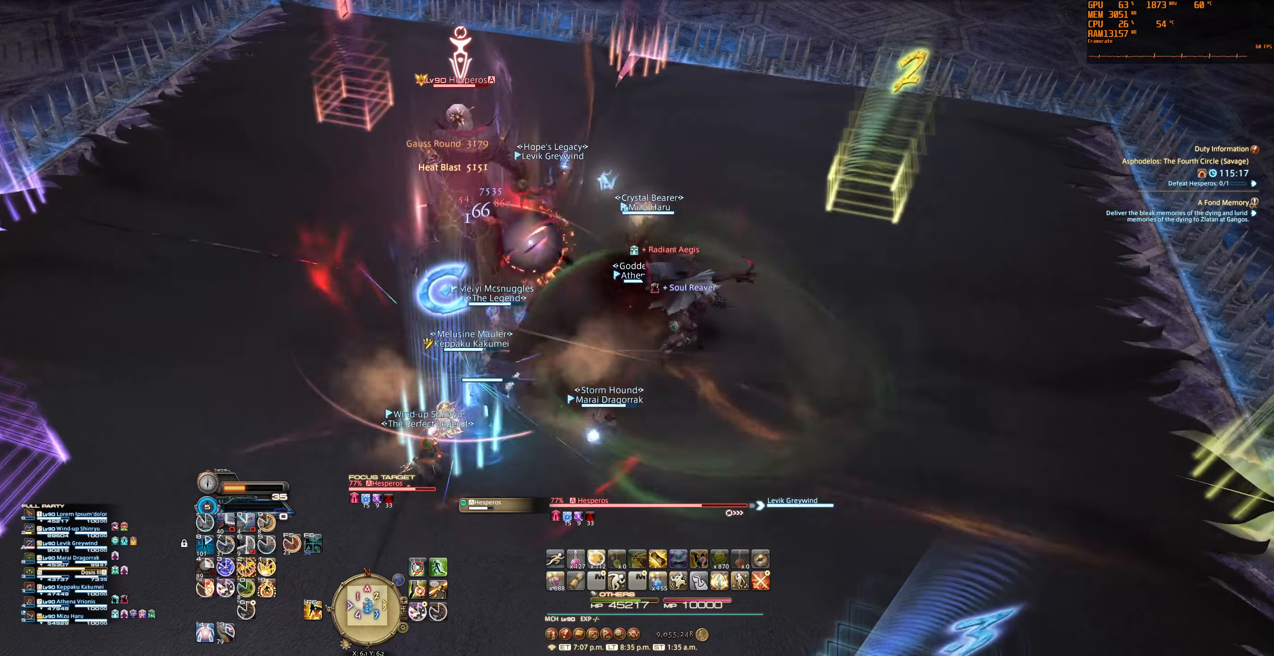
Gameplay with keyboard and mouse; each line is a JSON object with the keys and mouse buttons held at the frame after it. "events" lists presses ("down") and releases ("up") of "0", "1", "2", "3", "4", "5", "6", "7", "8", "9", "a", "alt", "b", "backslash", "backspace", "c", "caps_lock", "ctrl", "d", "e", "equals", "escape", "f", "f1", "f10", "f11", "f12", "f2", "f3", "f4", "f5", "f6", "f7", "f8", "f9", "g", "h", "j", "lbracket", "m", "minus", "n", "q", "r", "rbracket", "s", "shift", "space", "super", "t", "tab", "tilde", "u", "v", "w", "x", "y", "z", "mouse_left", "mouse_wheel", "mouse_right", "mouse_mb4" and "mouse_mb5" between this image and that frame as [ms after this image, input, new state], when the widget could be followed in between. "mouse_left", "mouse_wheel", "mouse_right", "mouse_mb4", "mouse_mb5" = the "left", "wheel", "right", "mb4", "mb5" buttons of the "mouse" list. No other keys are recorded. "wheel" means that the mouse wheel is clicked or scrolled. Not read: mouse_move.
{"keys": ["2"], "mouse": ["right"], "events": [[100, "5", "down"], [200, "5", "up"], [500, "2", "down"]]}
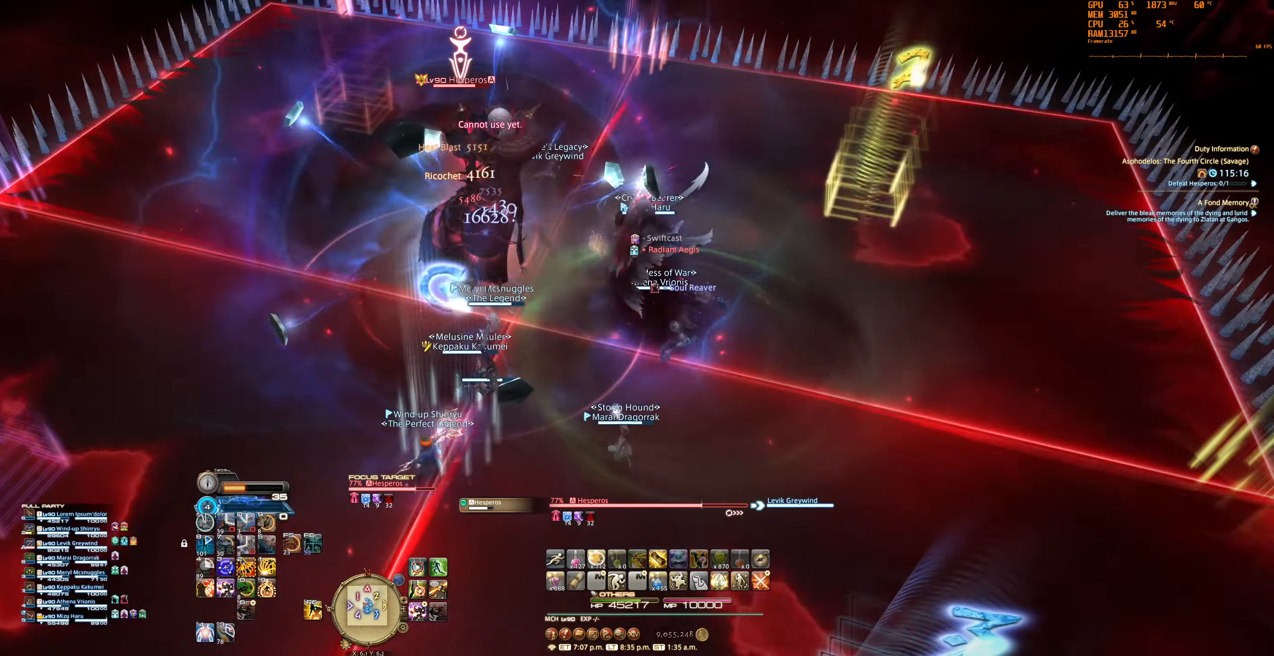
{"keys": [], "mouse": ["right"], "events": [[167, "2", "up"]]}
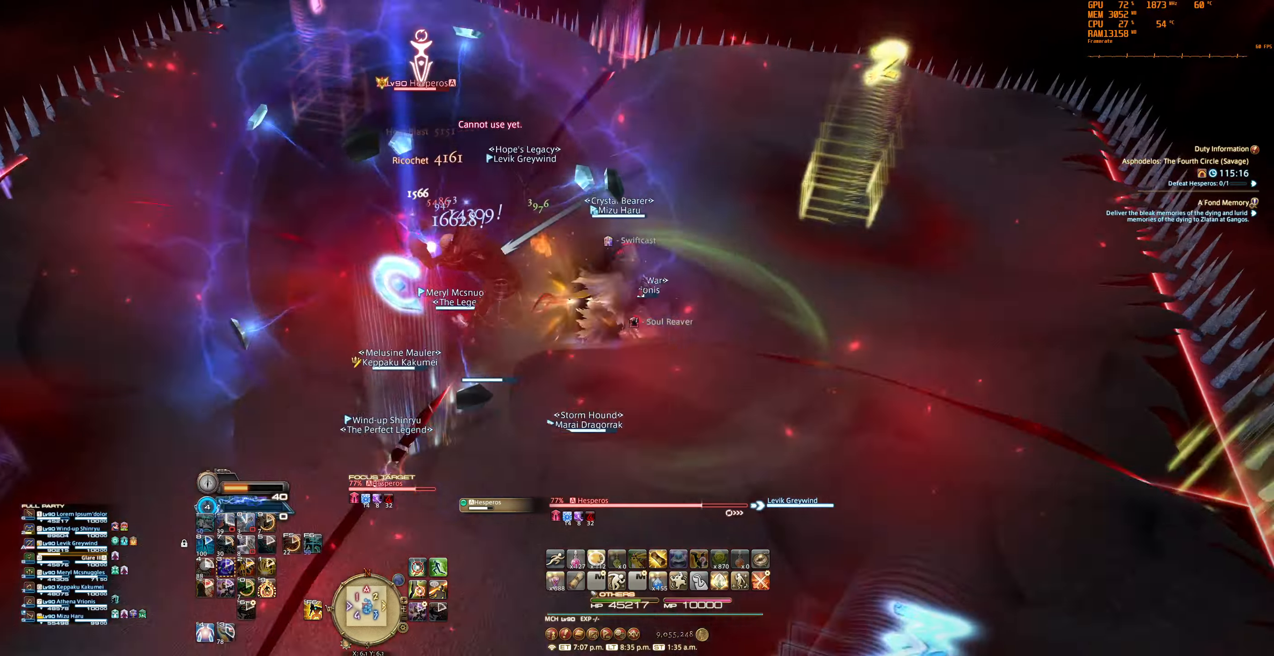
{"keys": [], "mouse": ["right"], "events": []}
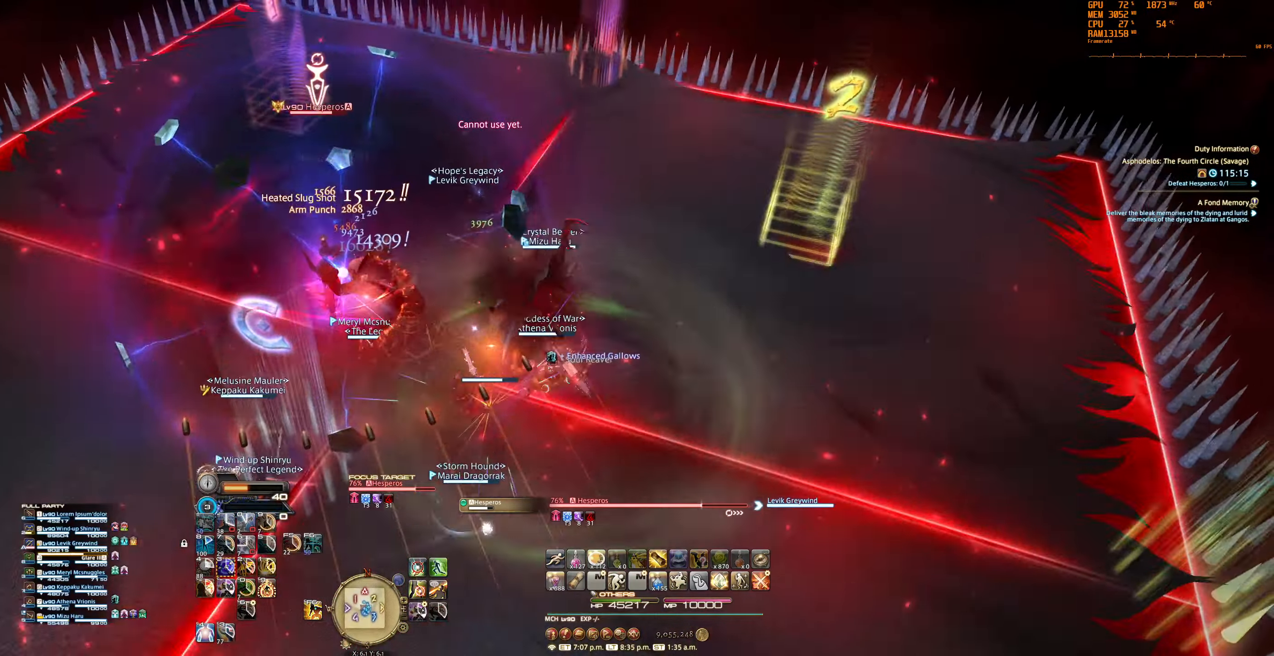
{"keys": [], "mouse": ["right"], "events": []}
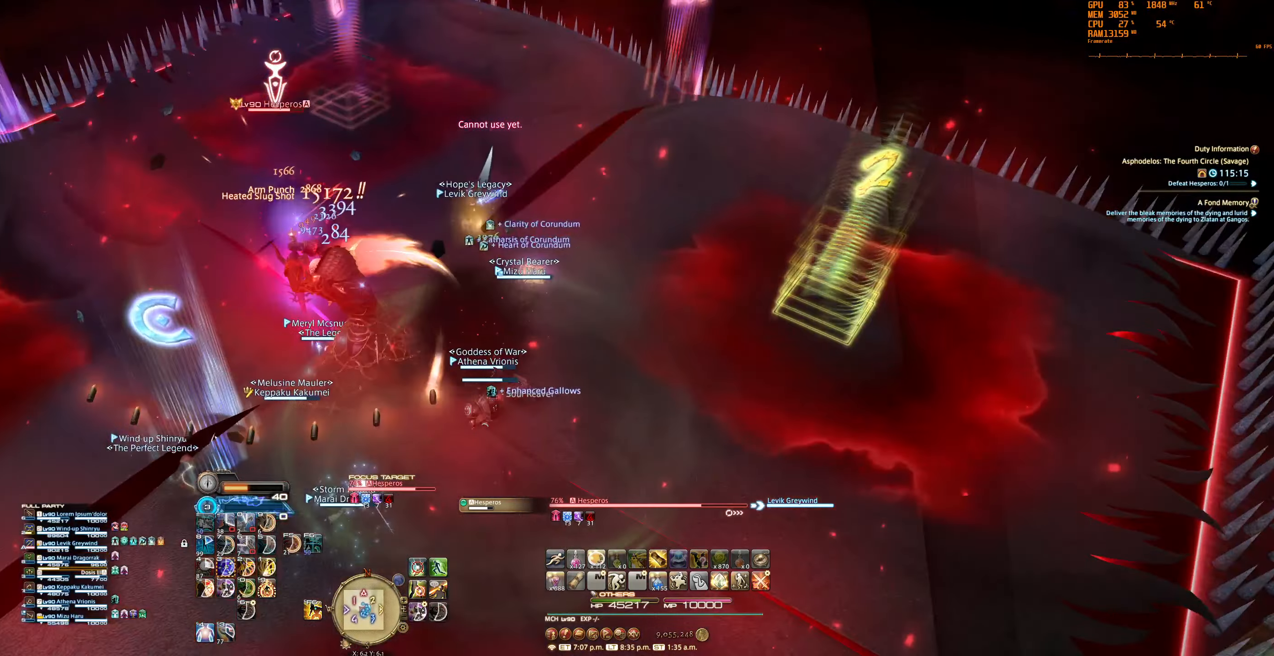
{"keys": [], "mouse": ["right"], "events": []}
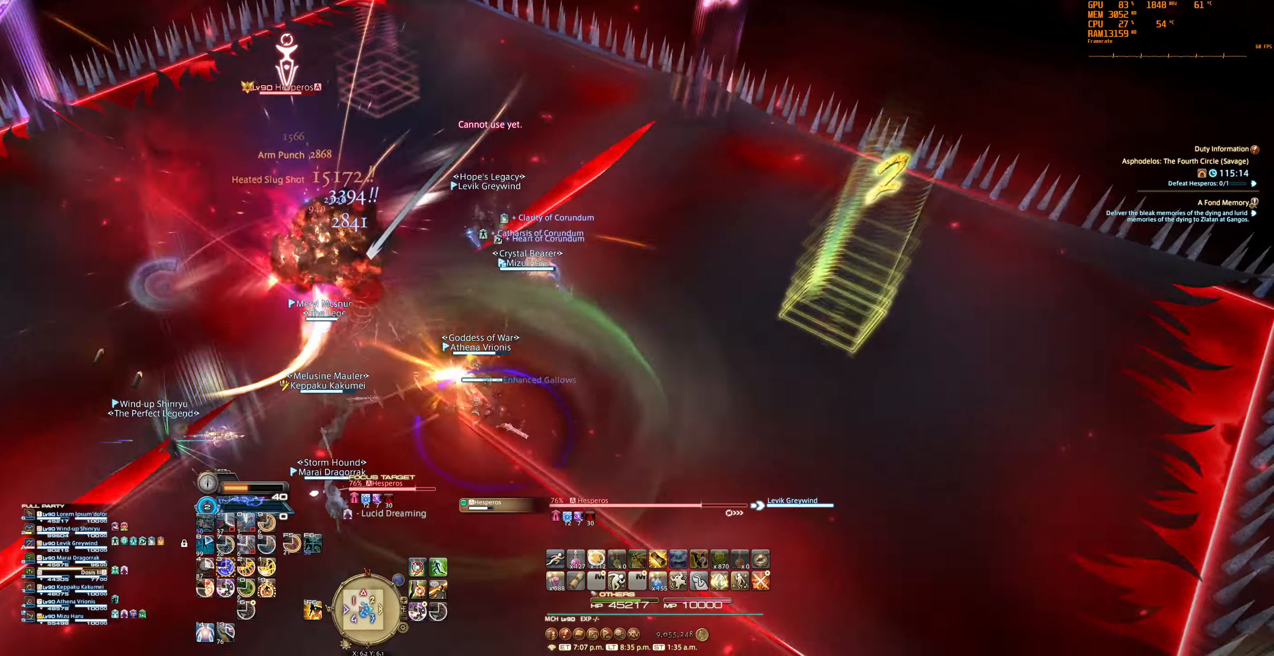
{"keys": ["3"], "mouse": ["right"], "events": [[467, "3", "down"]]}
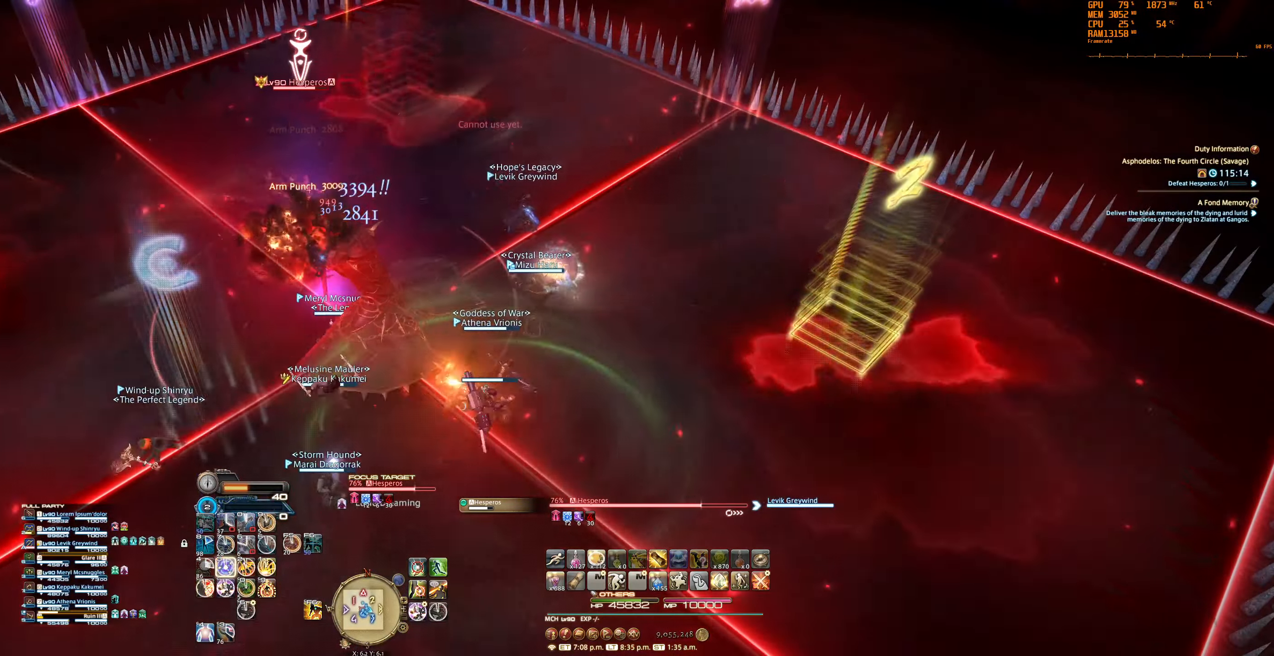
{"keys": [], "mouse": ["right"], "events": [[100, "3", "up"], [167, "3", "down"], [300, "3", "up"]]}
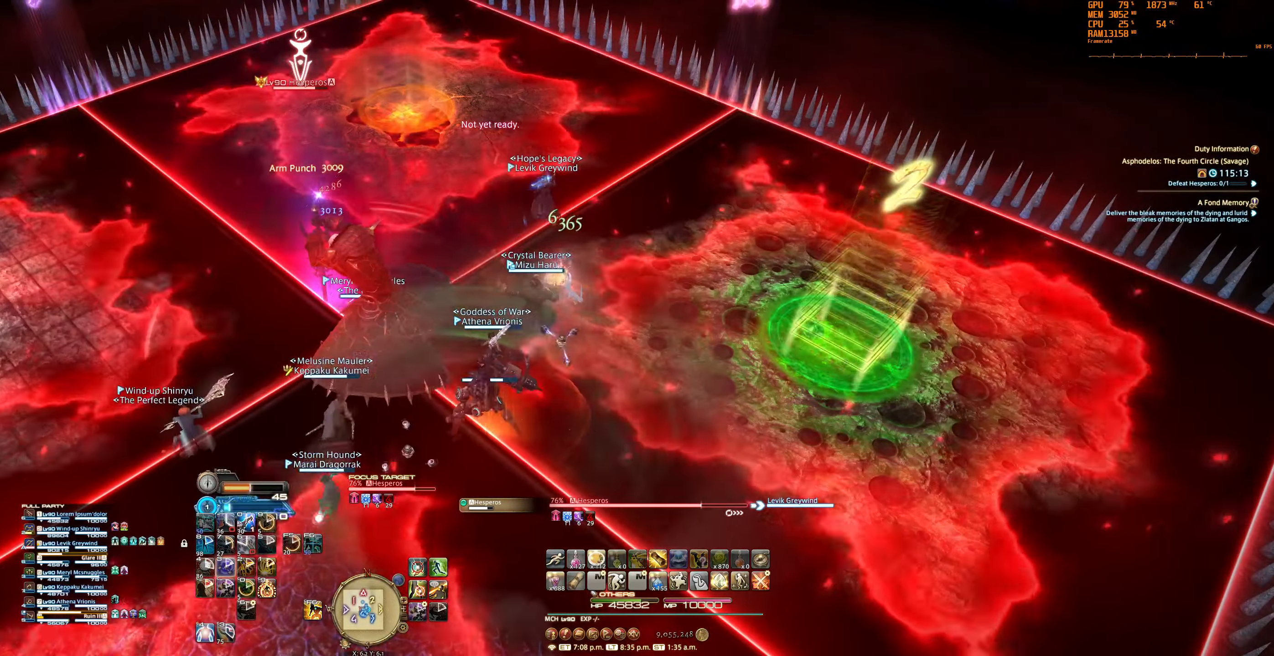
{"keys": [], "mouse": ["right"], "events": [[200, "0", "down"], [334, "0", "up"]]}
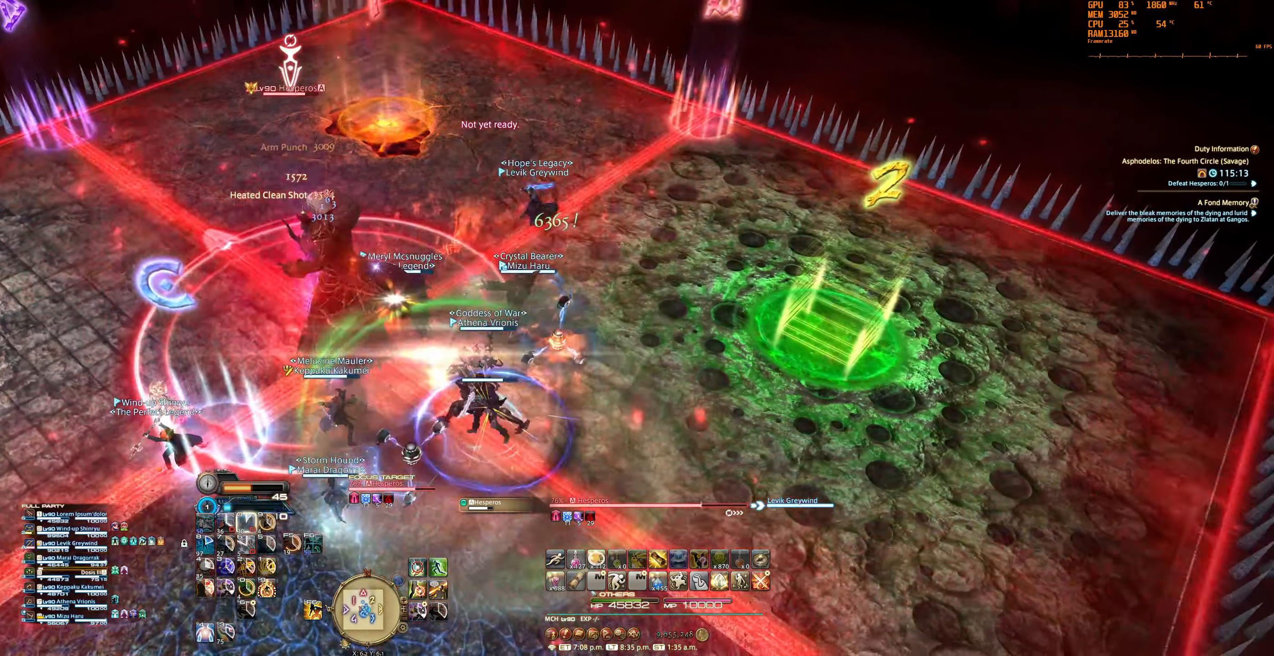
{"keys": [], "mouse": ["right"], "events": []}
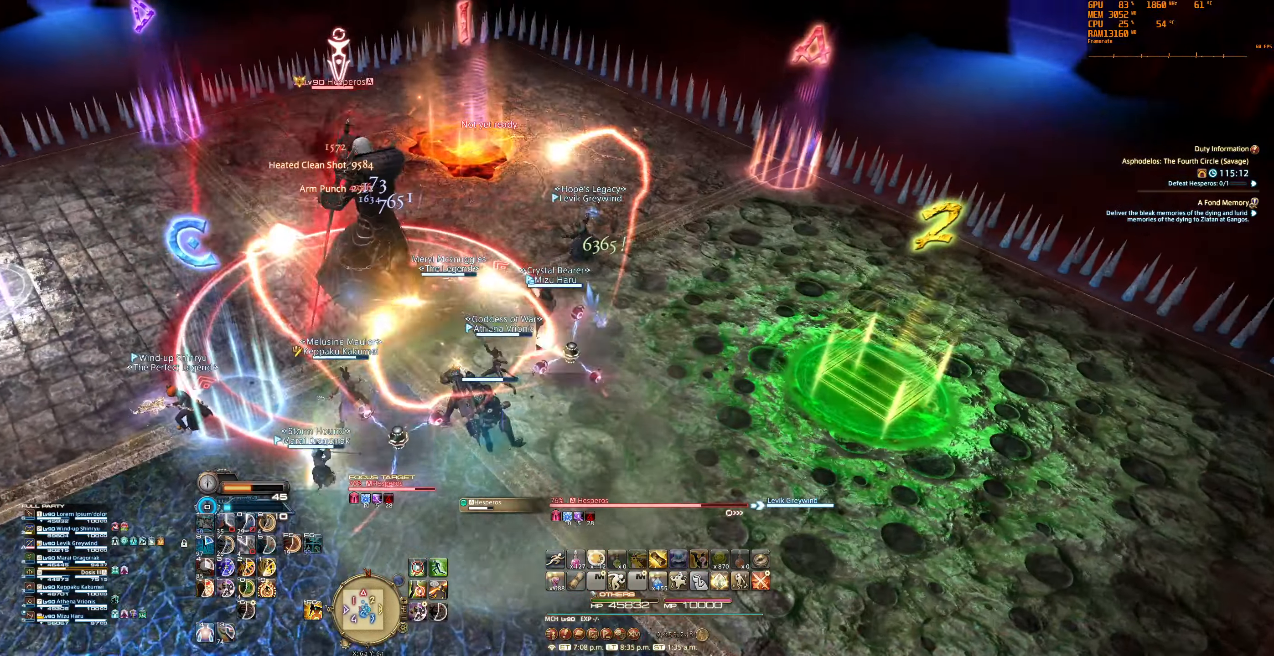
{"keys": [], "mouse": ["right"], "events": []}
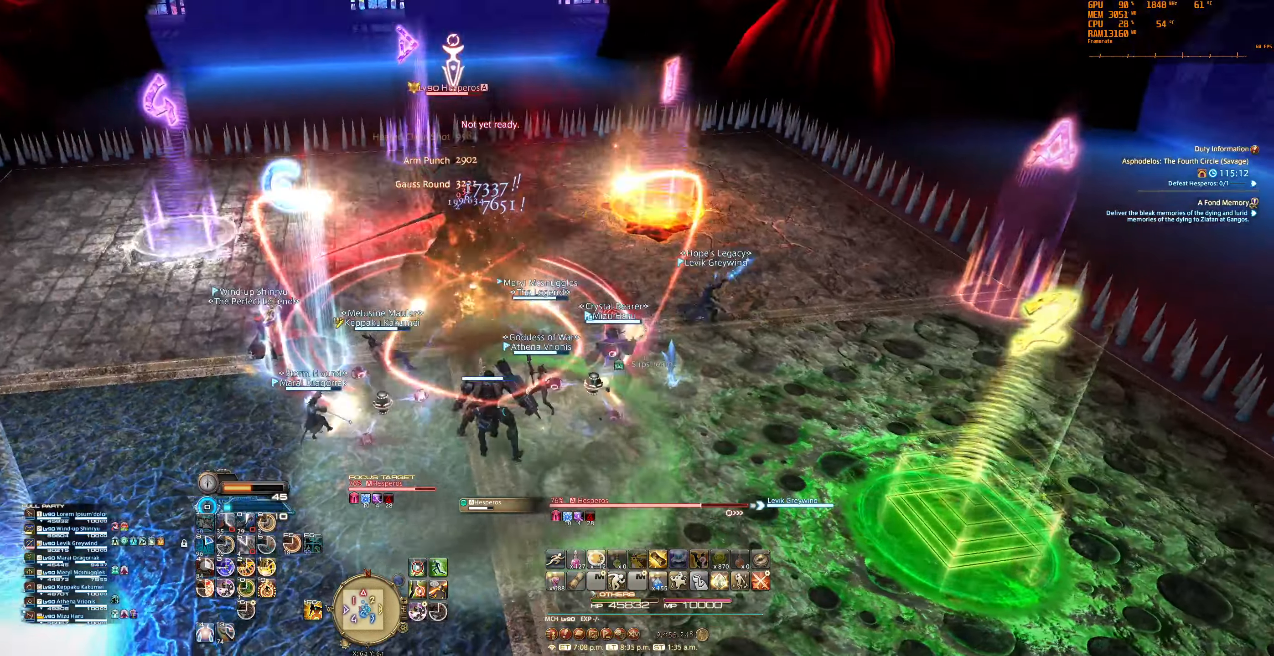
{"keys": [], "mouse": ["right"], "events": [[334, "1", "down"], [467, "1", "up"]]}
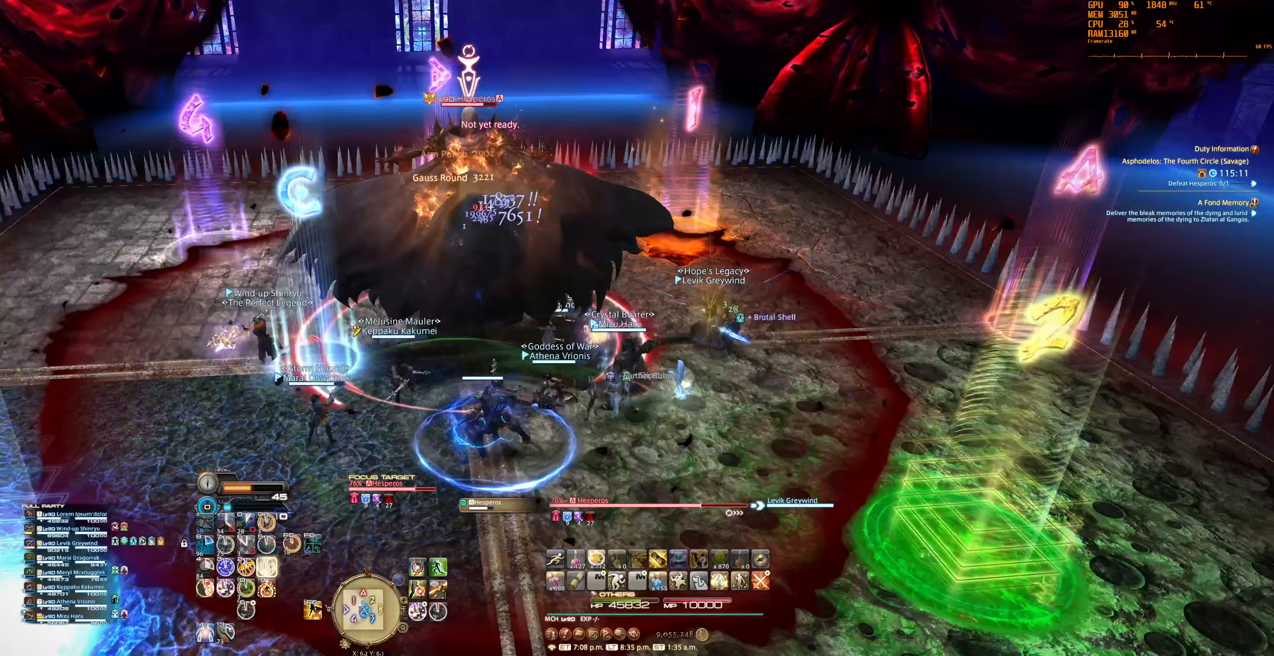
{"keys": [], "mouse": ["right"], "events": [[33, "1", "down"], [133, "1", "up"], [200, "1", "down"], [267, "1", "up"], [333, "1", "down"], [467, "1", "up"]]}
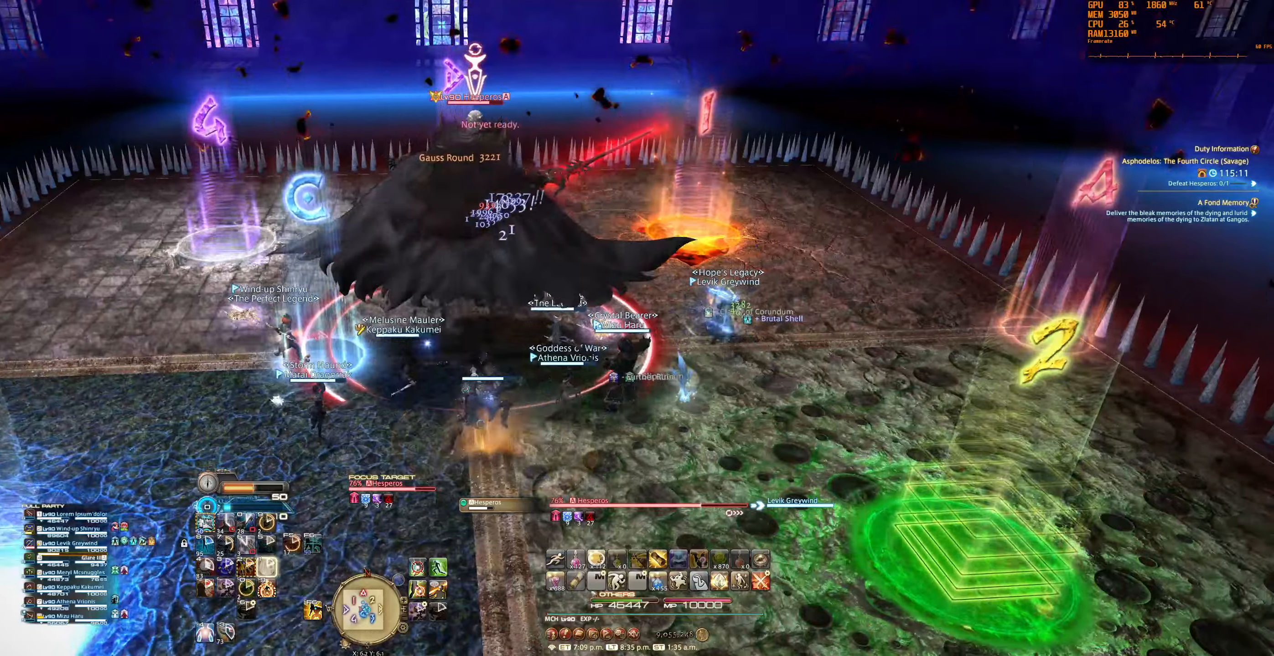
{"keys": [], "mouse": ["right"], "events": []}
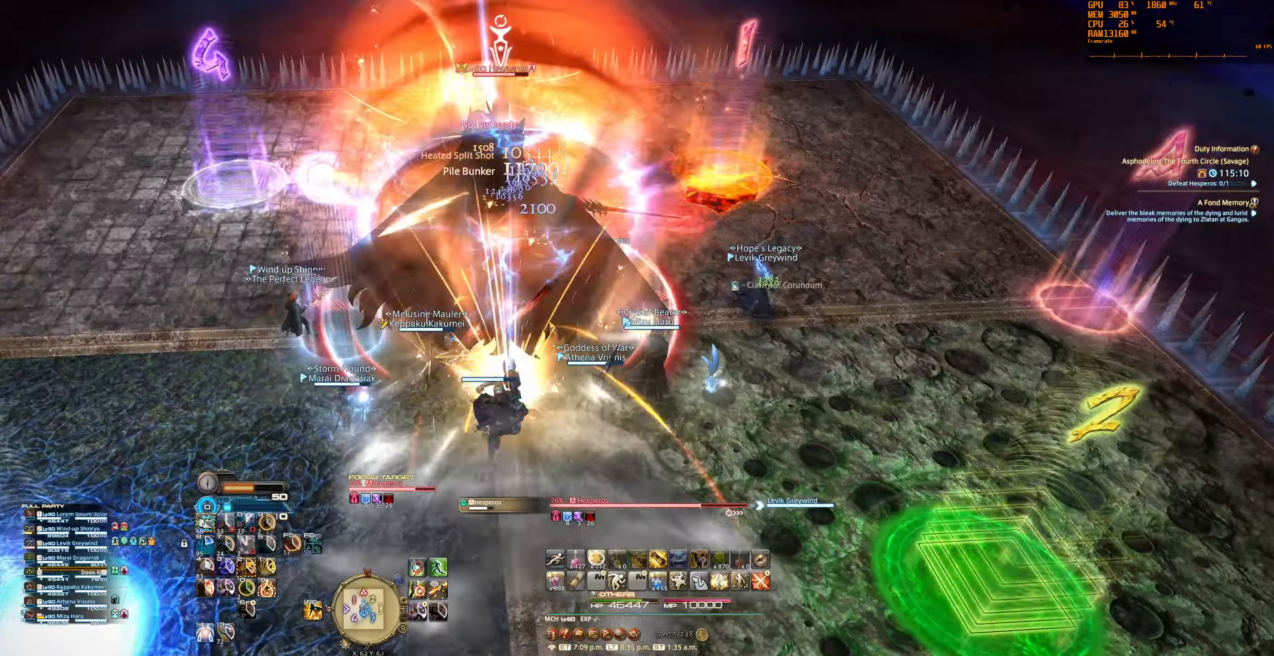
{"keys": [], "mouse": ["right"], "events": []}
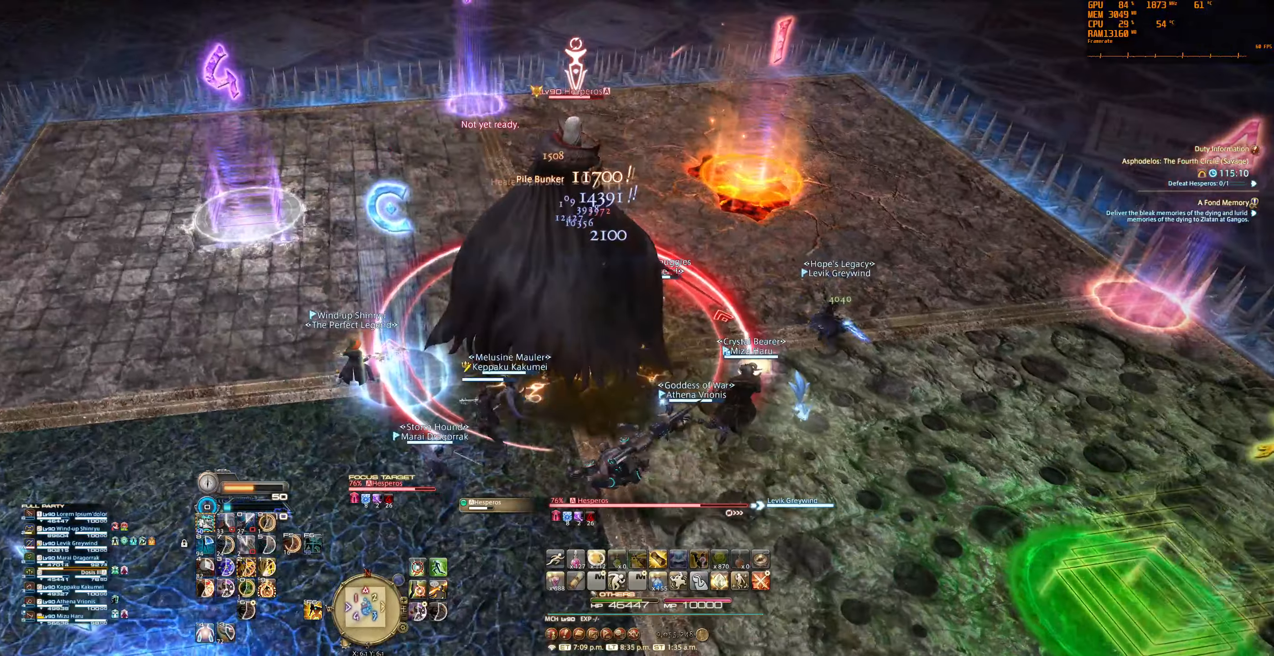
{"keys": [], "mouse": ["right"], "events": []}
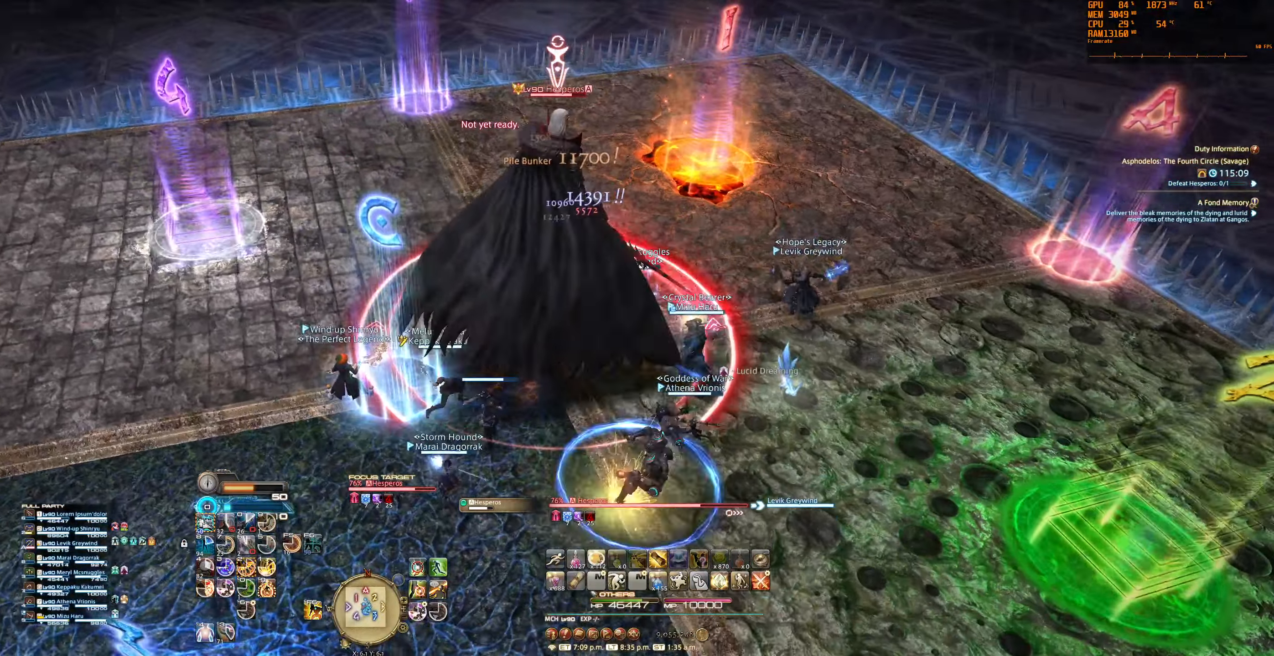
{"keys": [], "mouse": ["right"], "events": [[267, "9", "down"], [400, "9", "up"]]}
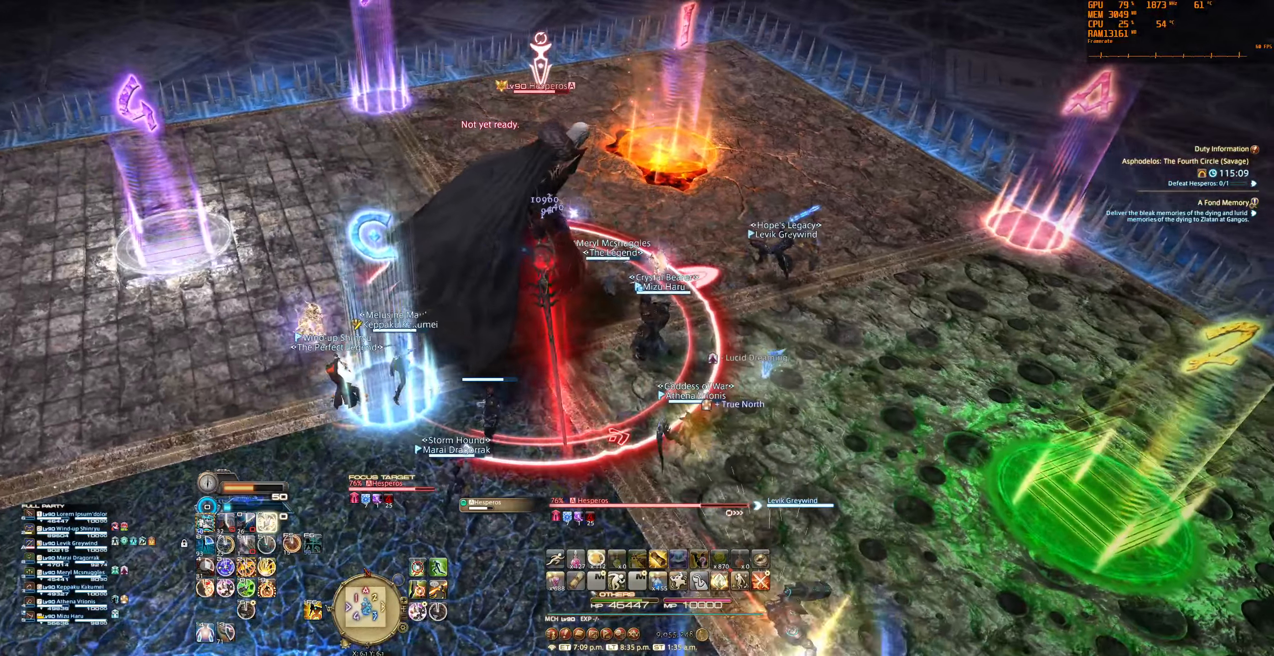
{"keys": [], "mouse": ["right"], "events": [[400, "6", "down"], [500, "6", "up"]]}
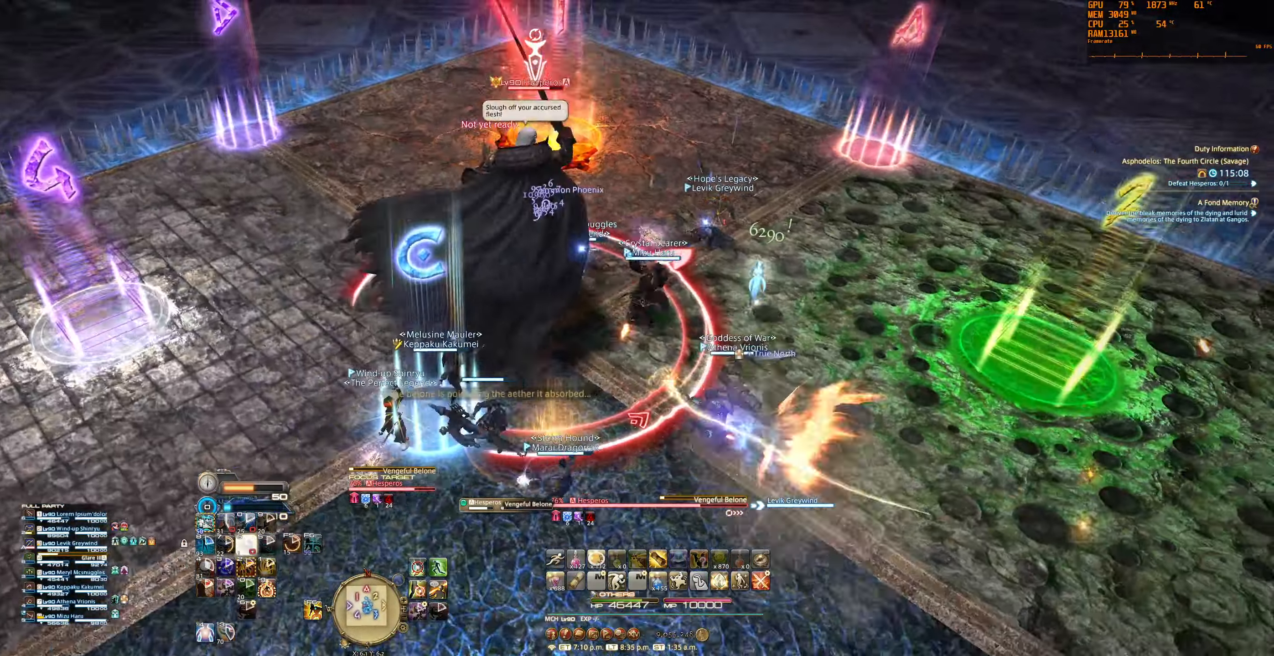
{"keys": [], "mouse": ["right"], "events": [[100, "6", "down"], [167, "6", "up"]]}
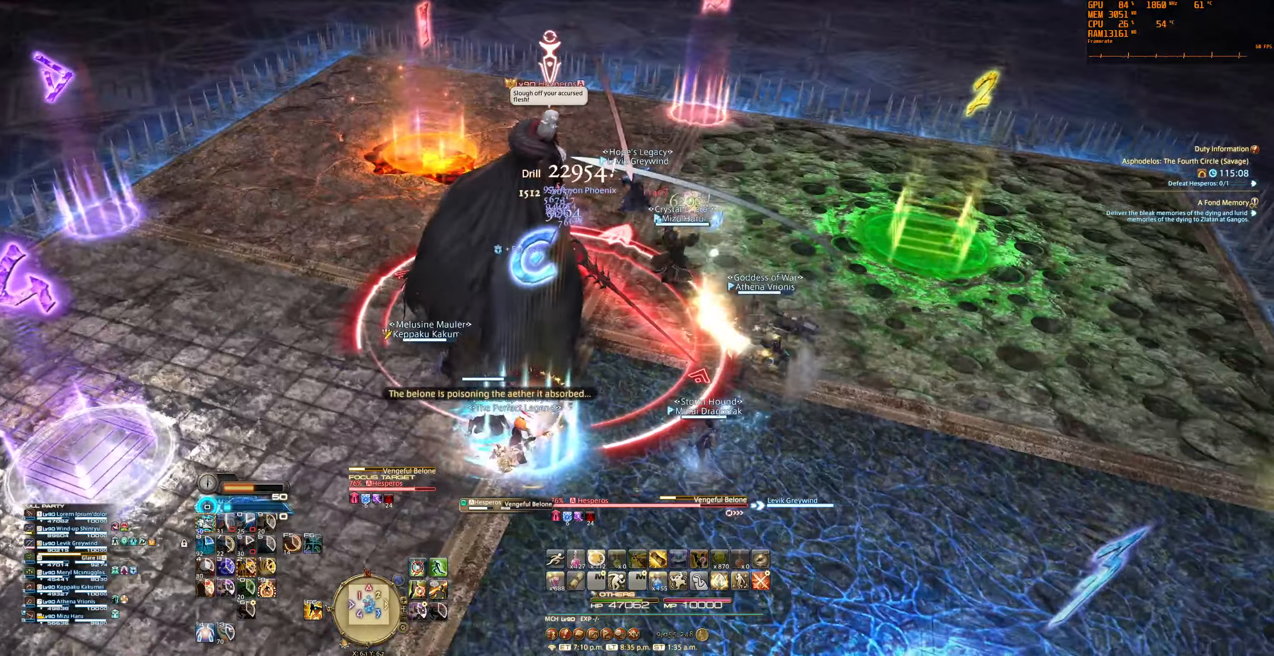
{"keys": [], "mouse": ["right"], "events": []}
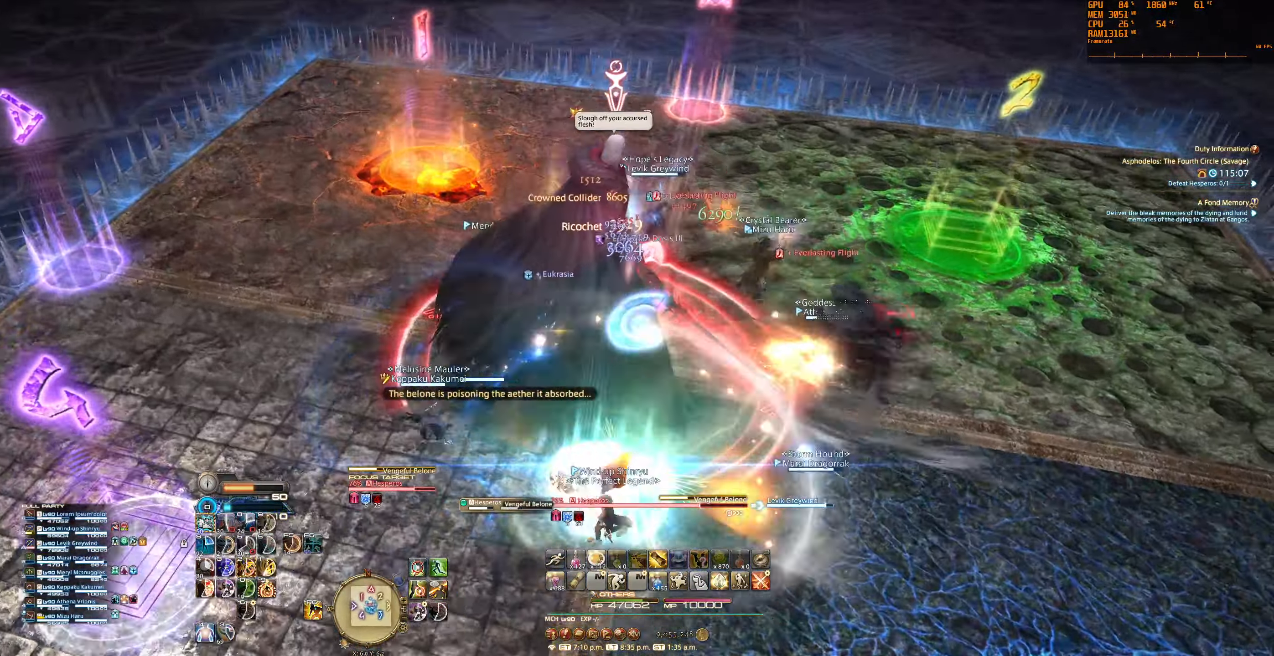
{"keys": [], "mouse": ["right"], "events": []}
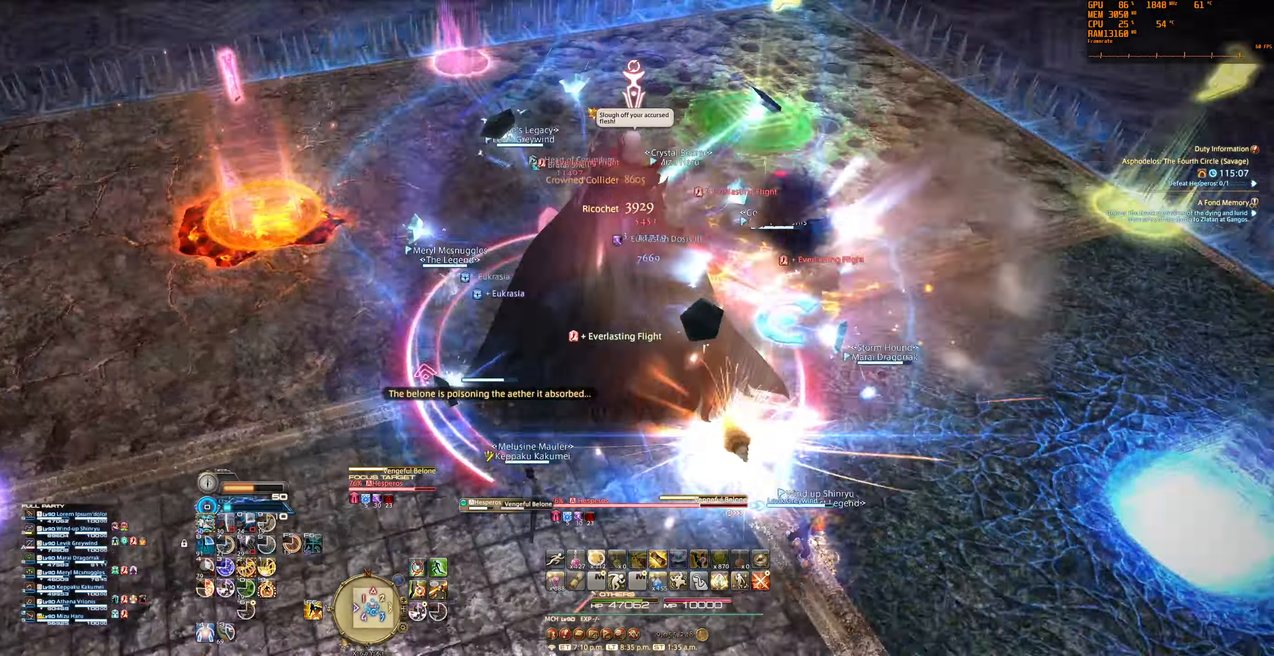
{"keys": ["2"], "mouse": ["right"], "events": [[500, "2", "down"]]}
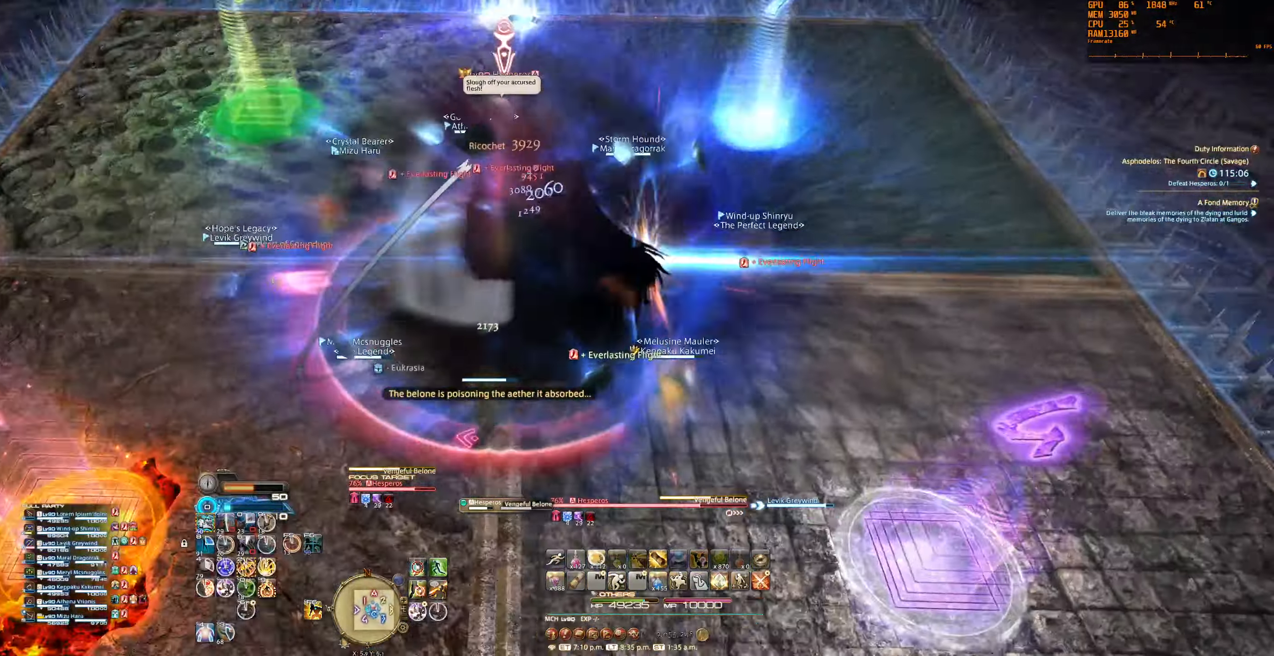
{"keys": ["2"], "mouse": ["right"], "events": [[133, "2", "up"], [200, "2", "down"], [300, "2", "up"], [366, "2", "down"]]}
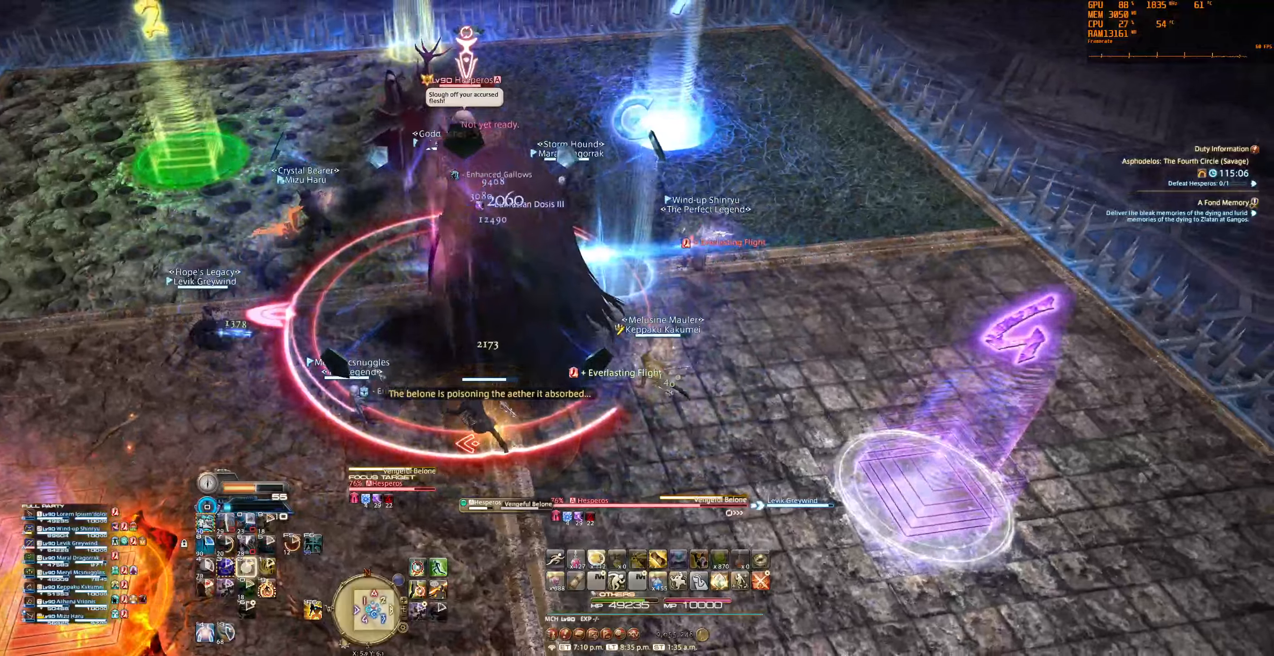
{"keys": [], "mouse": ["right"], "events": [[33, "2", "up"]]}
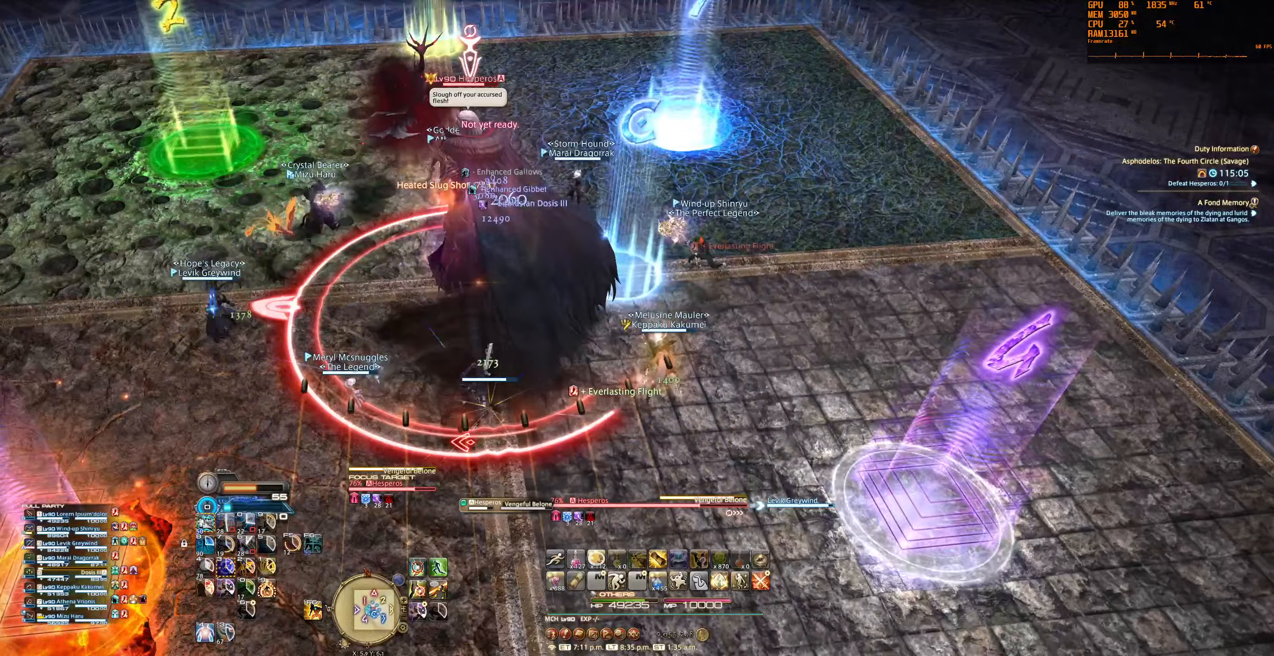
{"keys": [], "mouse": ["right"], "events": []}
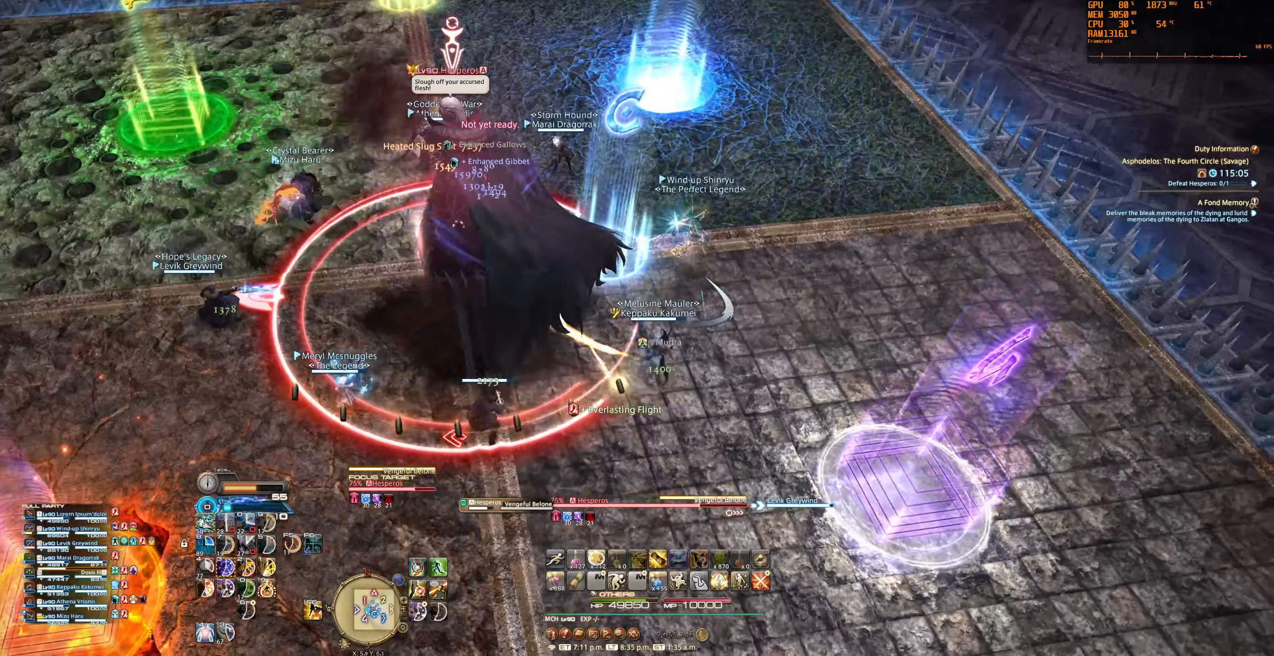
{"keys": [], "mouse": ["right"], "events": []}
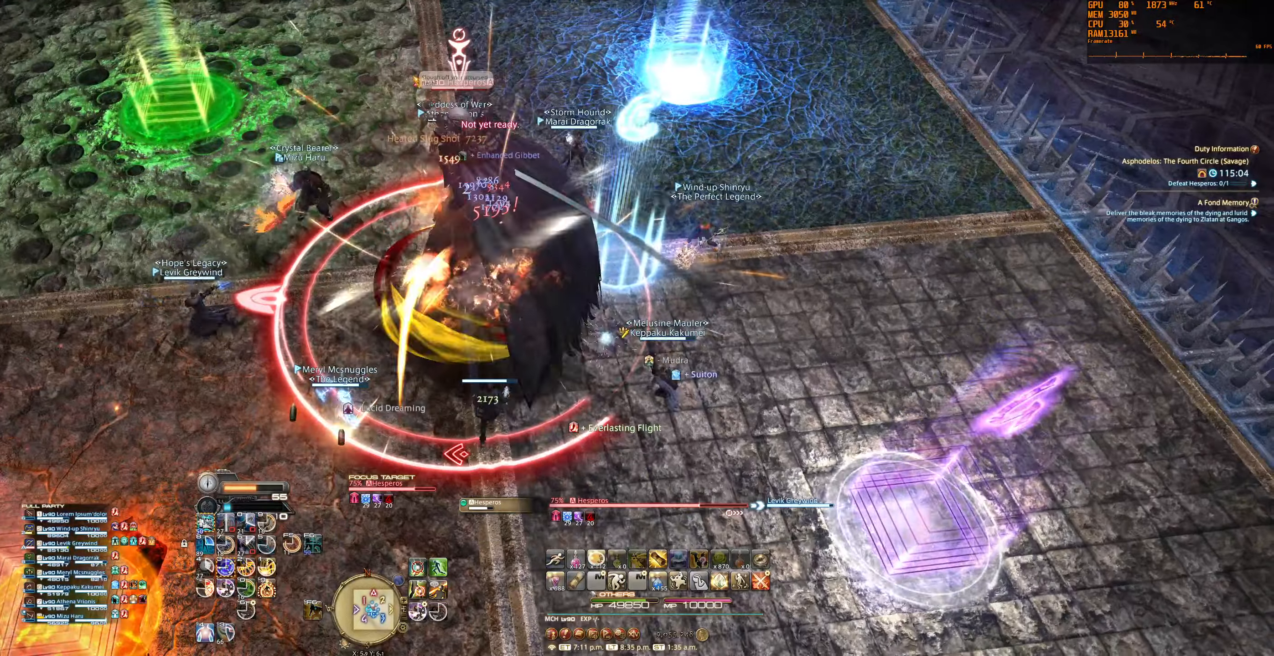
{"keys": ["3"], "mouse": ["right"], "events": [[433, "3", "down"]]}
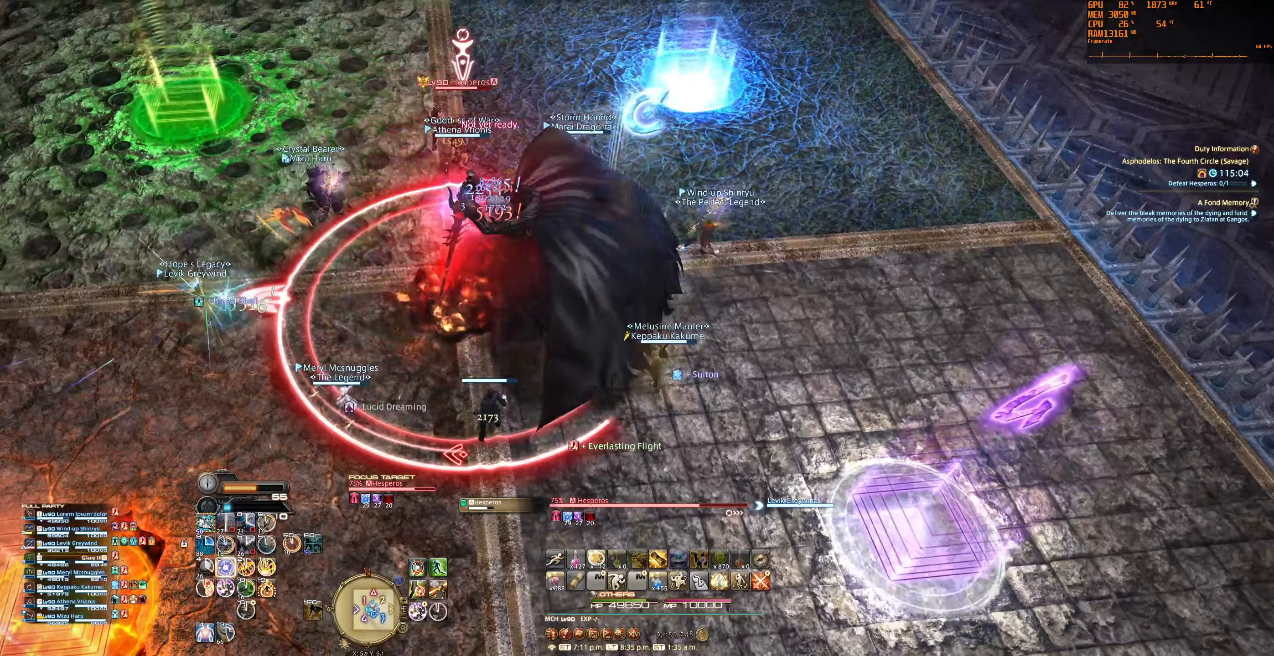
{"keys": [], "mouse": ["right"], "events": [[66, "3", "up"], [133, "3", "down"], [233, "3", "up"]]}
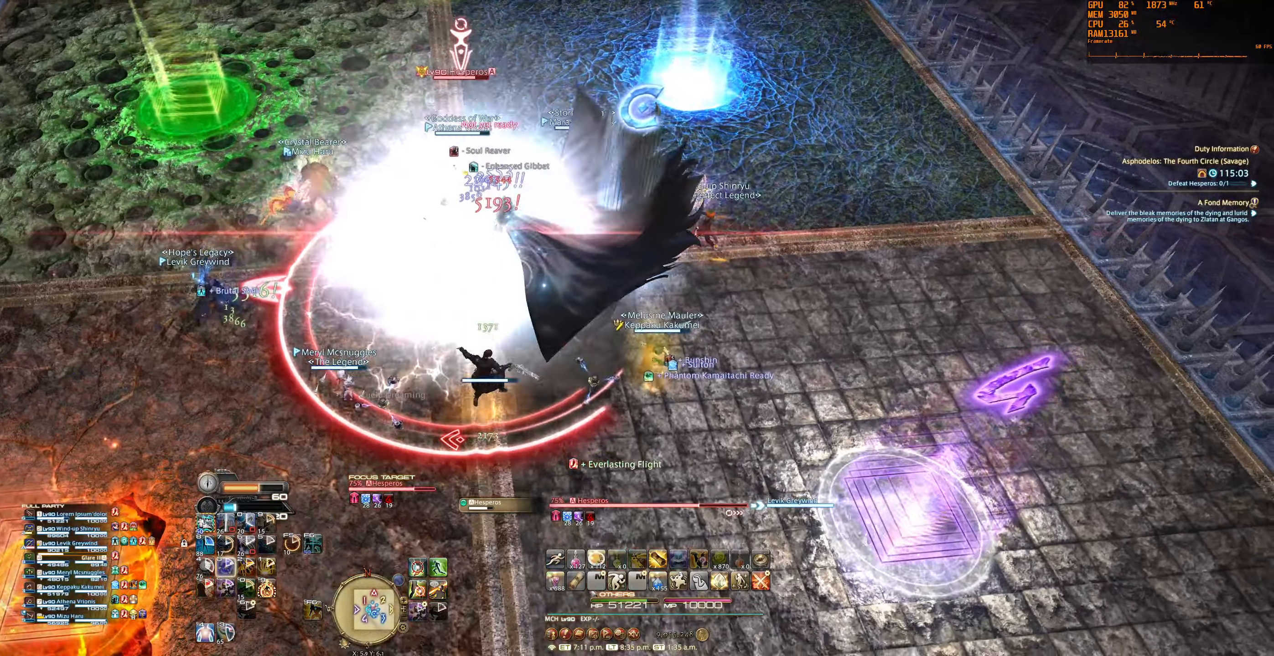
{"keys": [], "mouse": ["right"], "events": []}
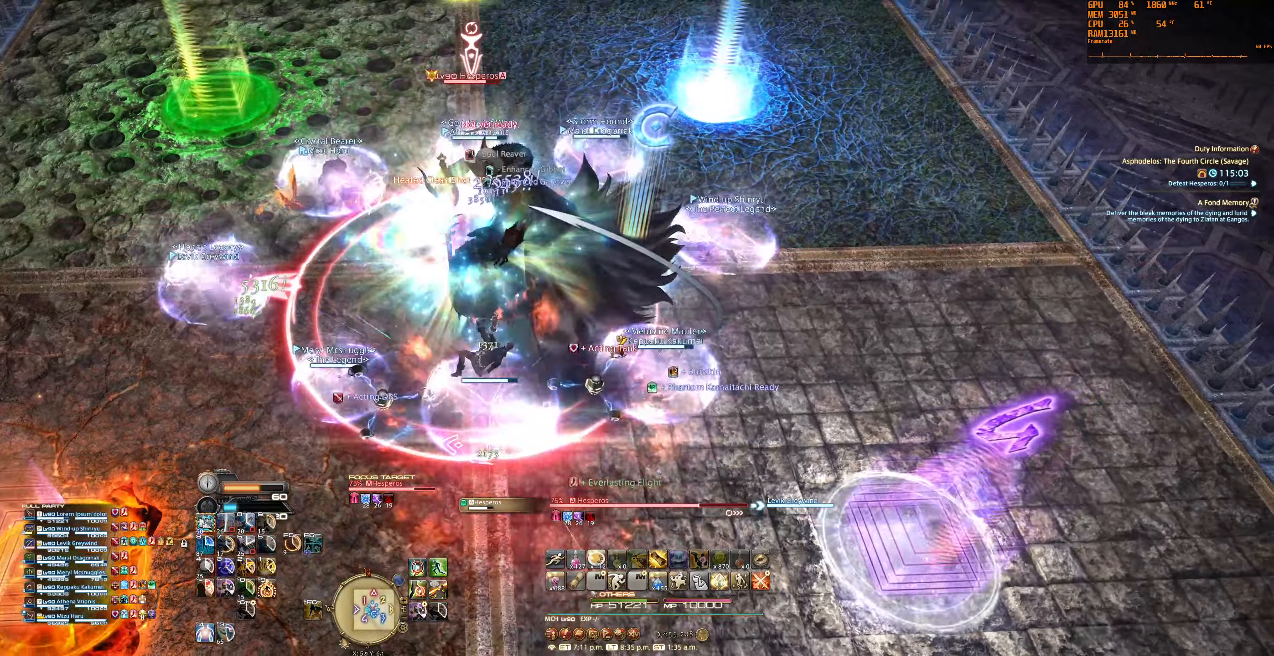
{"keys": [], "mouse": ["right"], "events": []}
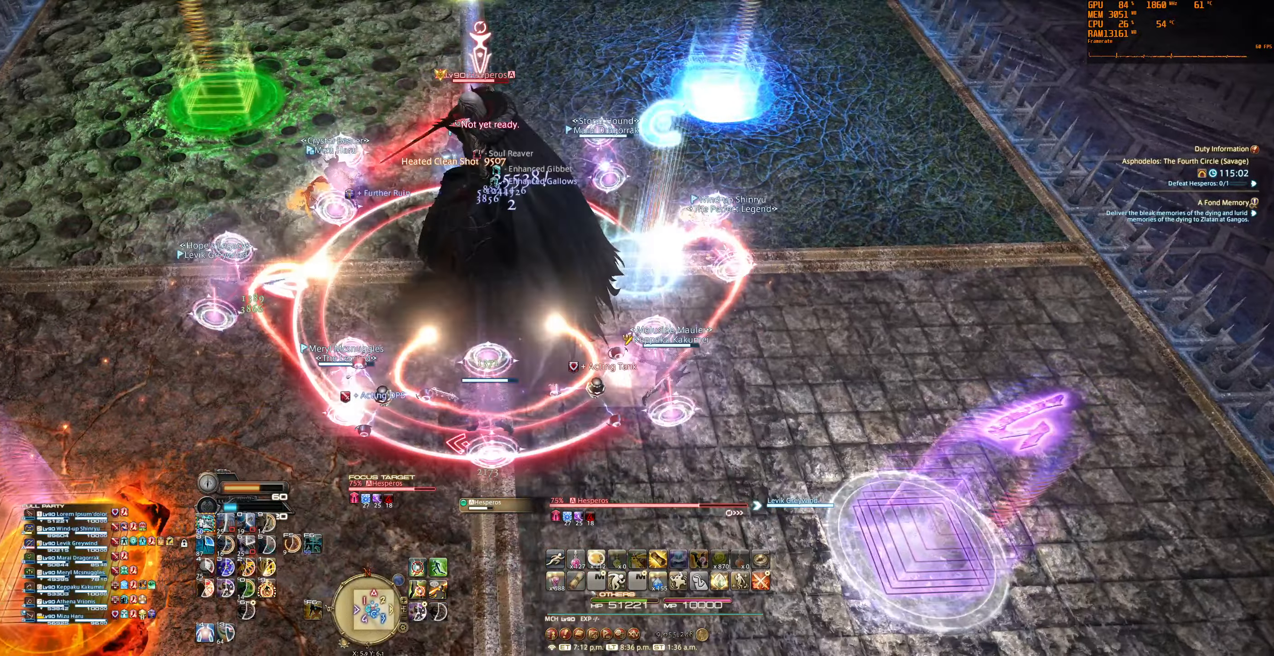
{"keys": [], "mouse": ["right"], "events": [[100, "equals", "down"], [200, "equals", "up"]]}
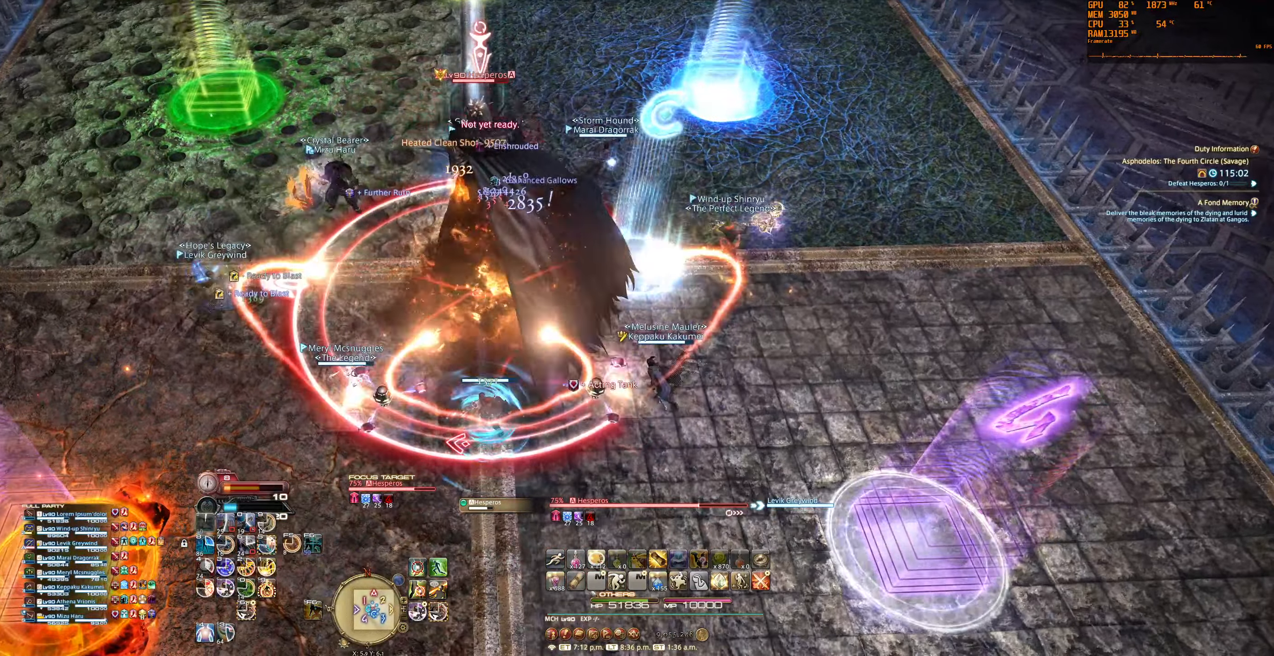
{"keys": [], "mouse": [], "events": [[366, "5", "down"], [366, "mouse_right", "up"], [466, "5", "up"]]}